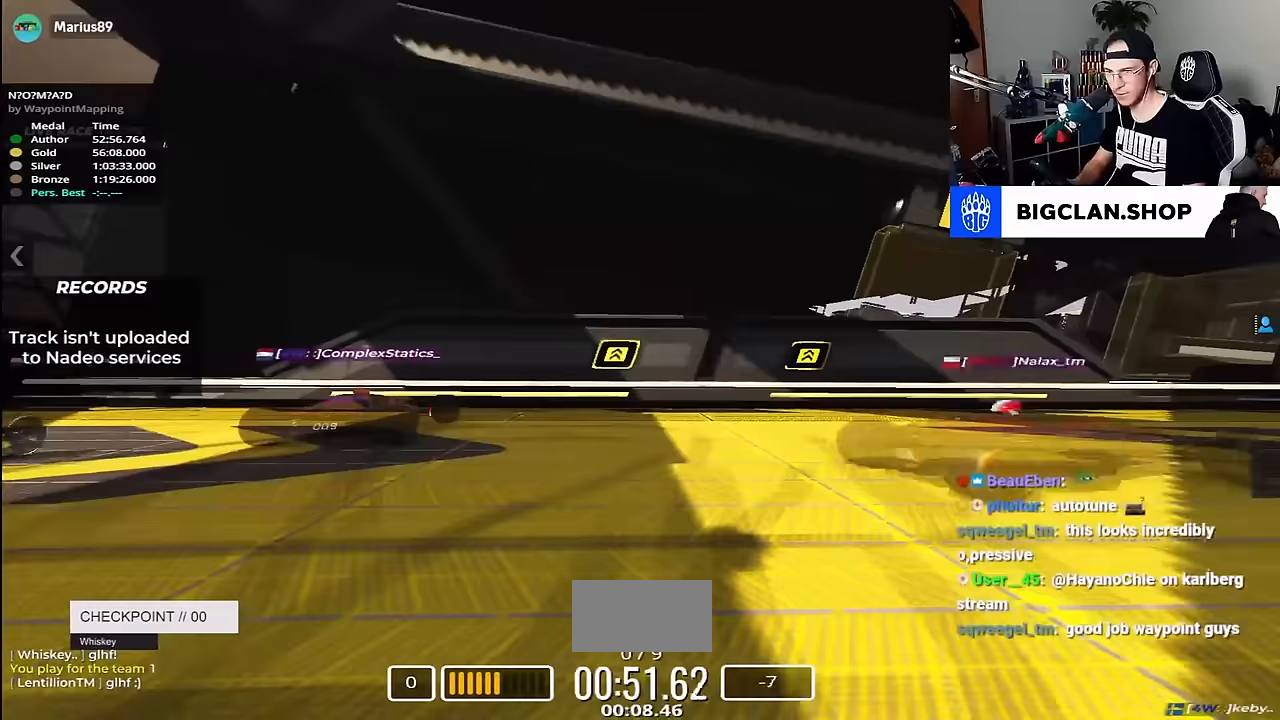
Gameplay with keyboard; each line is a JSON object with the keys held at the frame after it. "events" lists presses ("down") and releases ("up") of "down", "left", "right" and "up" between this image and that frame as [ms after this image, input, new state], when the widget could be followed in between. No other keys are recorded. Mouse input is not recorded.
{"keys": ["up"], "events": []}
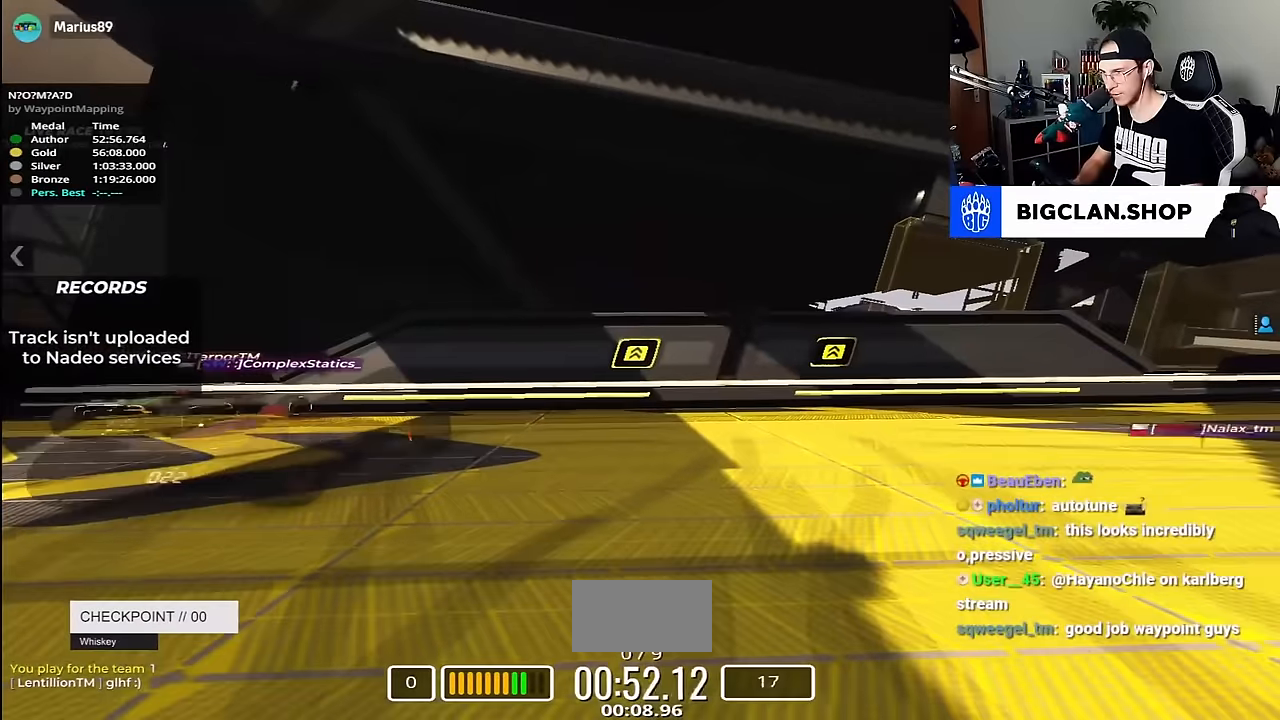
{"keys": ["left", "up"], "events": [[250, "left", "down"]]}
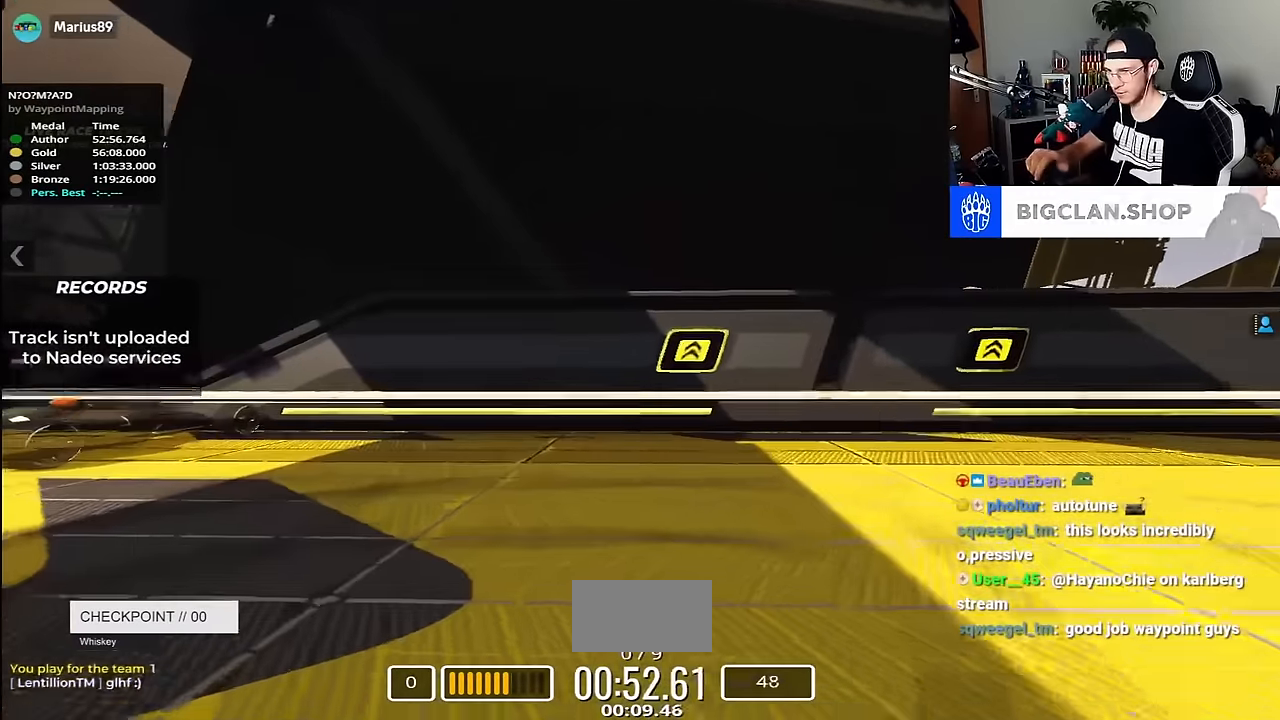
{"keys": ["down", "left", "up"], "events": [[117, "down", "down"]]}
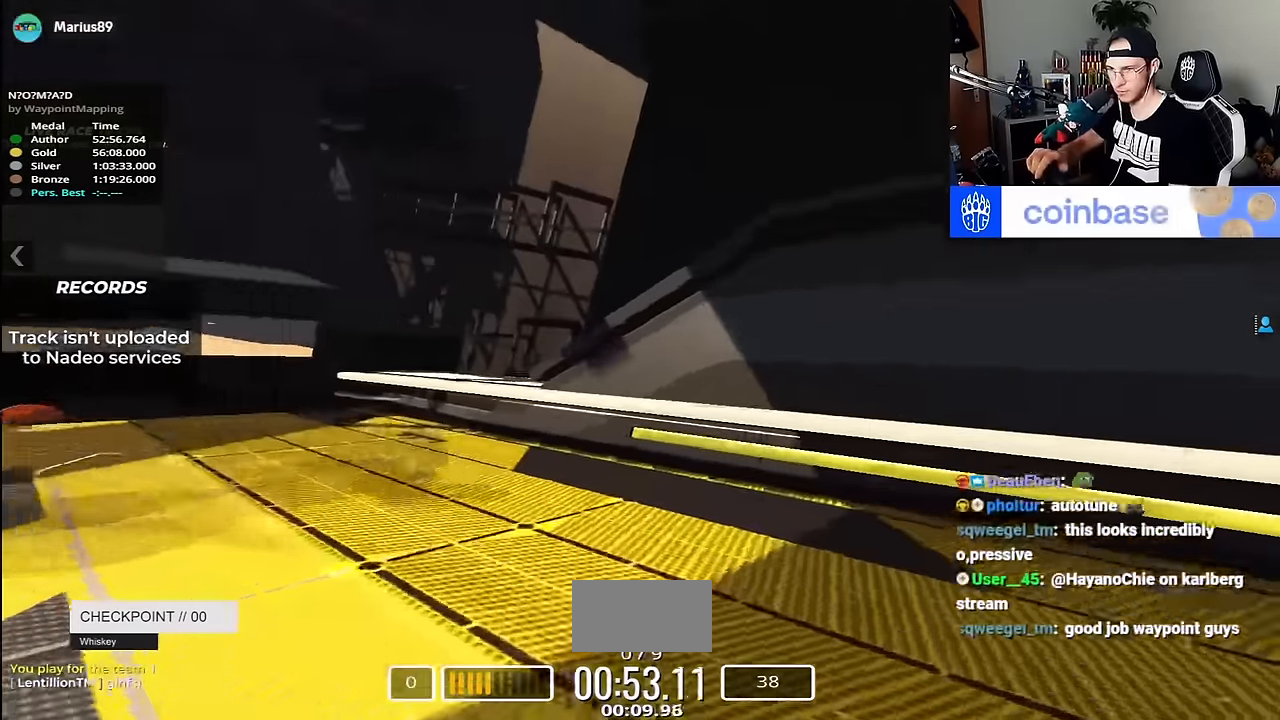
{"keys": ["down", "left", "up"], "events": []}
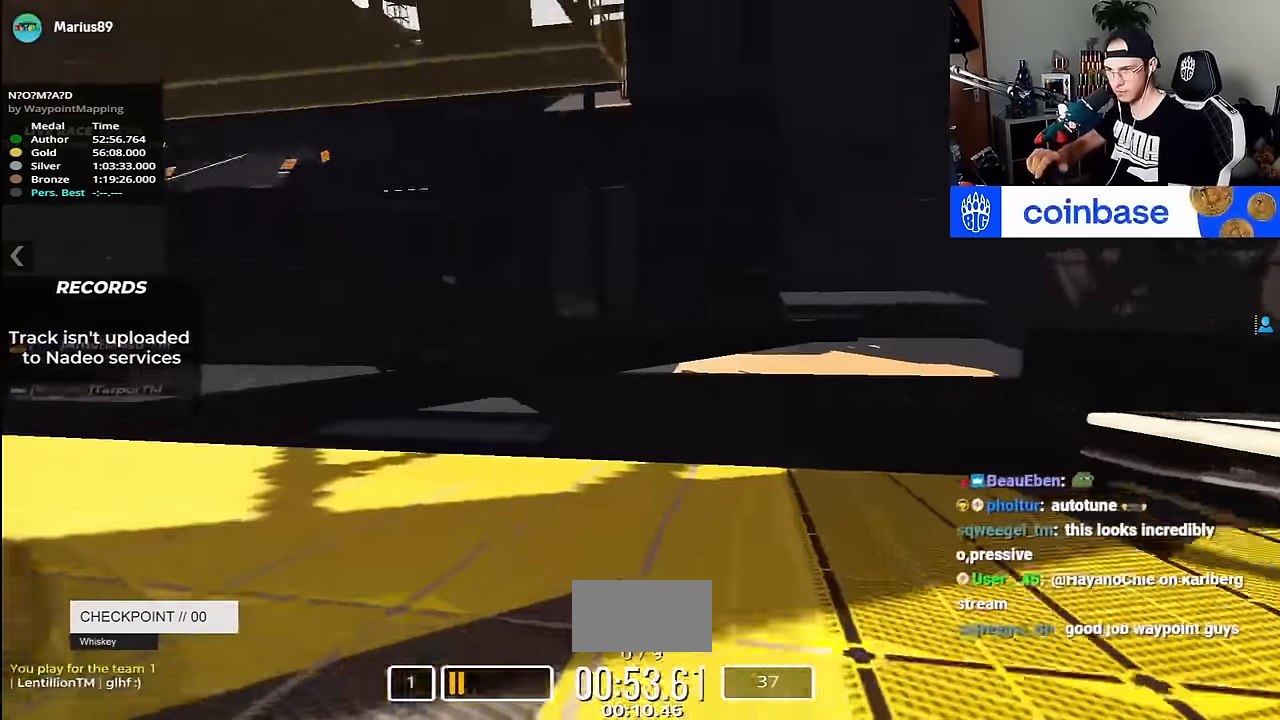
{"keys": ["down", "left", "up"], "events": []}
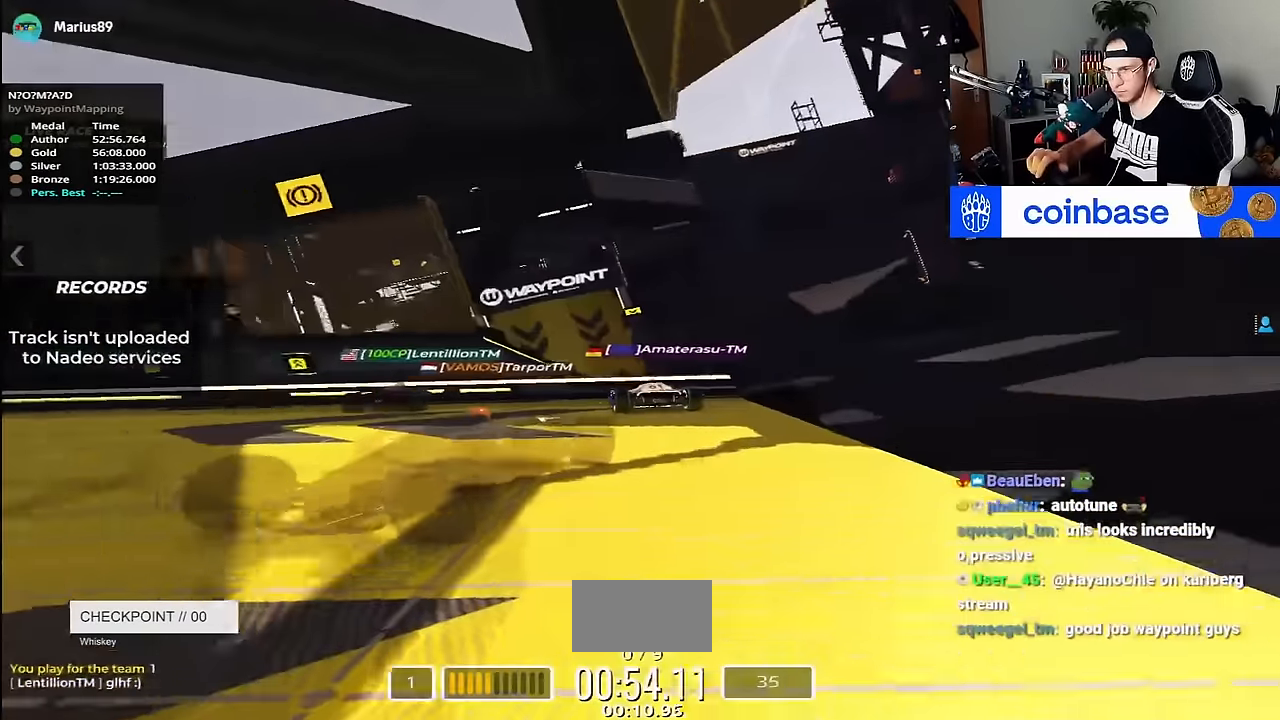
{"keys": ["left", "up"], "events": [[117, "down", "up"]]}
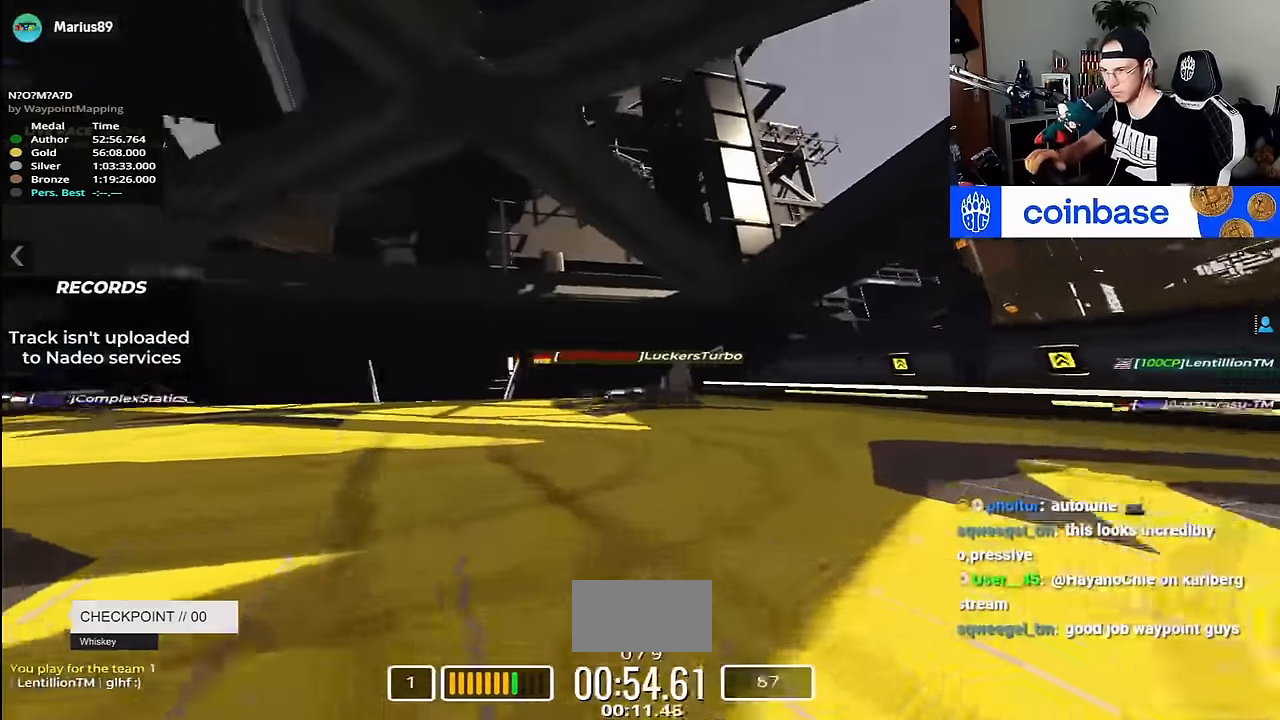
{"keys": ["up"], "events": [[133, "left", "up"]]}
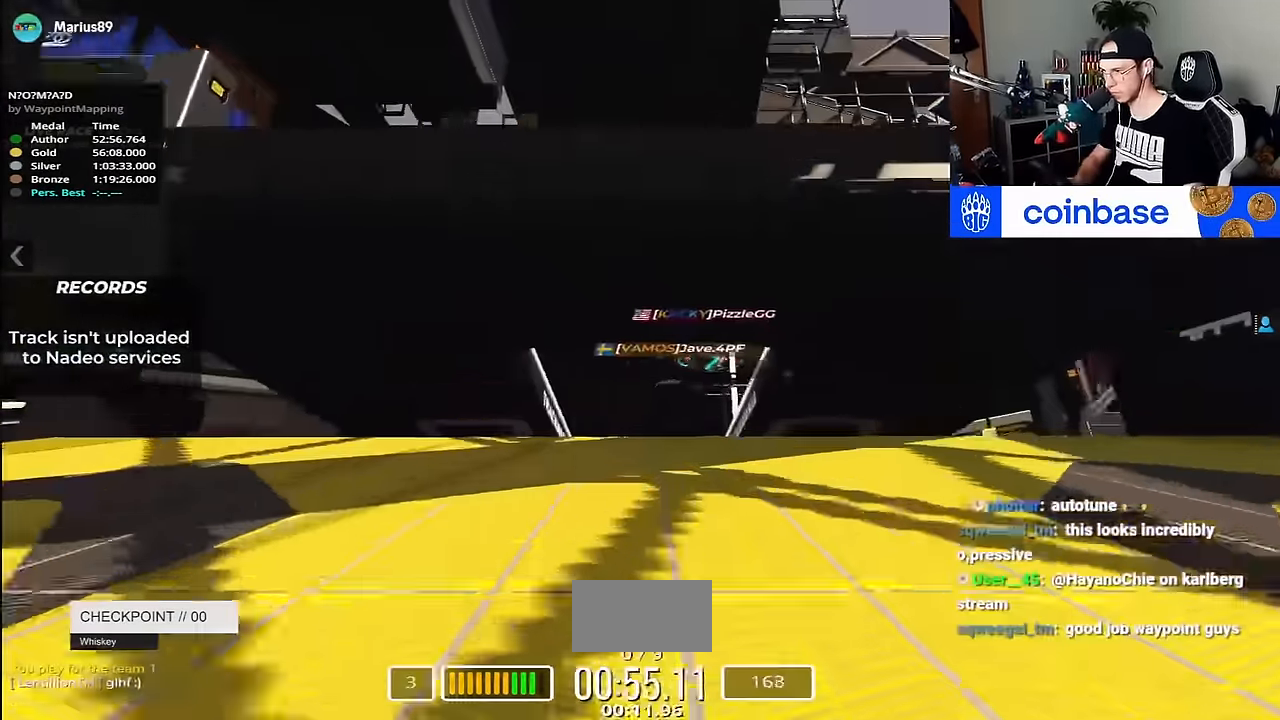
{"keys": ["up"], "events": []}
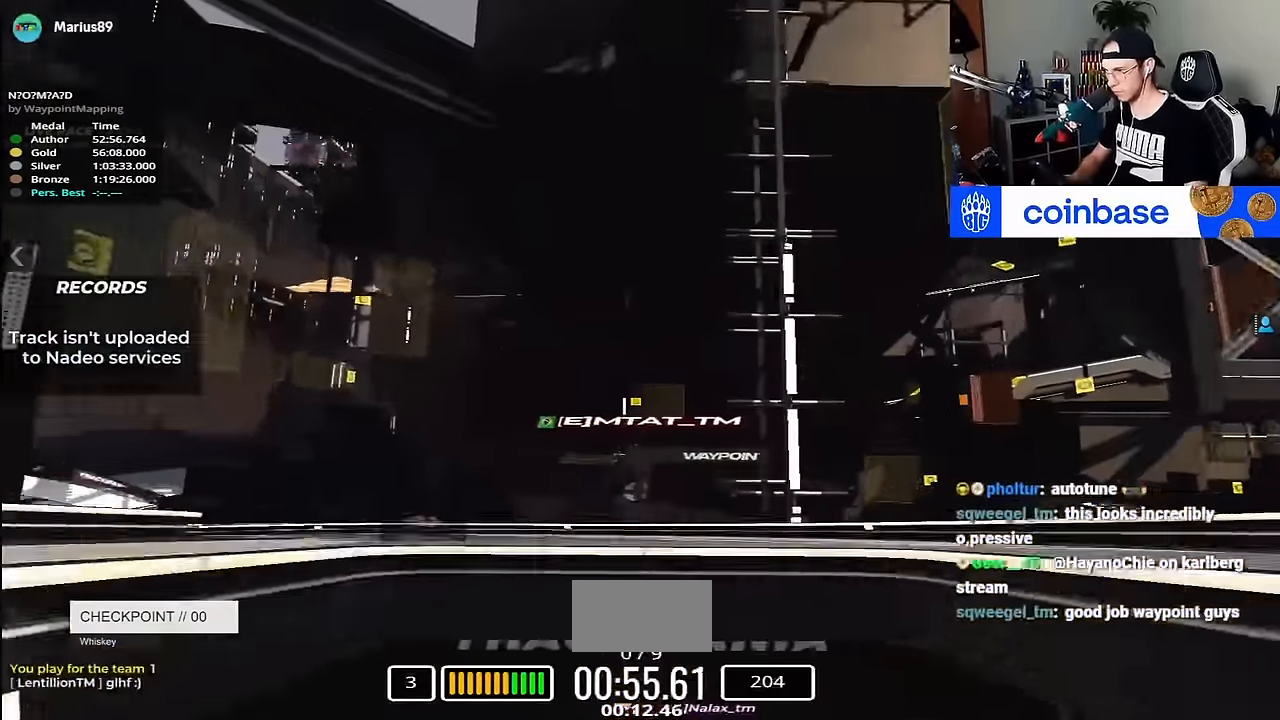
{"keys": ["up"], "events": []}
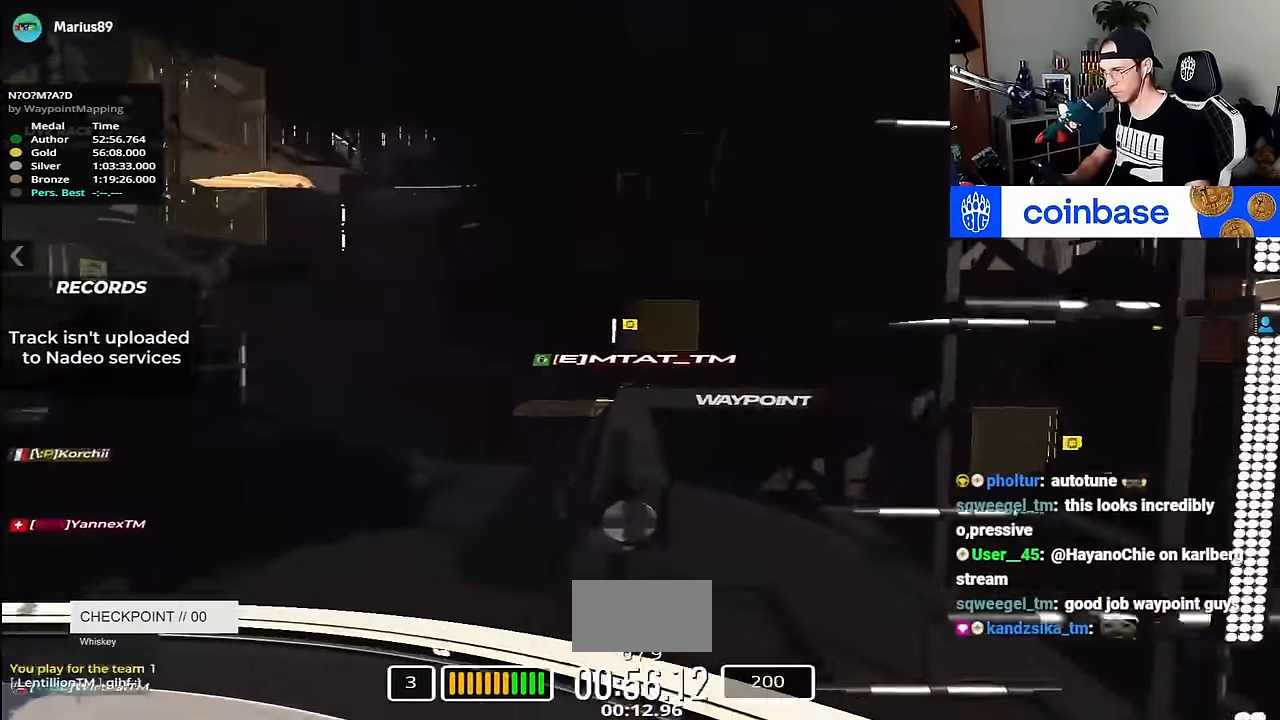
{"keys": ["down", "left"], "events": [[150, "up", "up"], [183, "down", "down"], [267, "down", "up"], [350, "left", "down"], [367, "down", "down"]]}
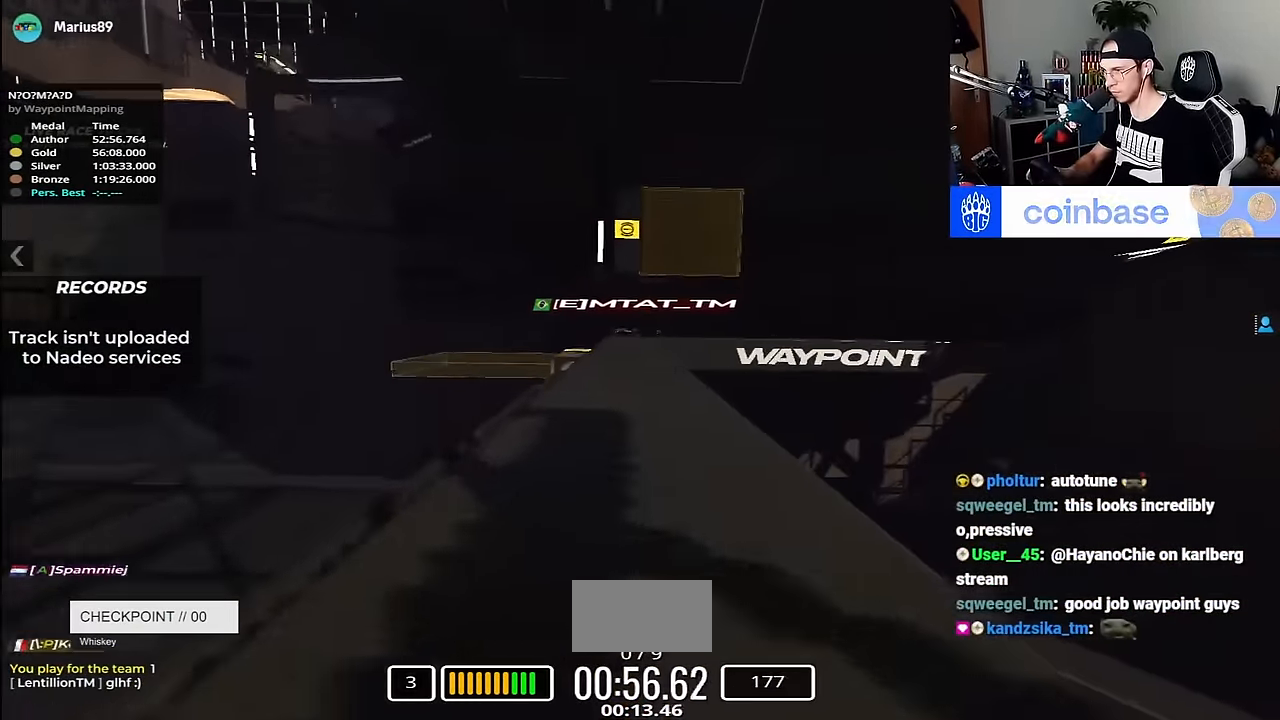
{"keys": ["down"], "events": [[33, "left", "up"]]}
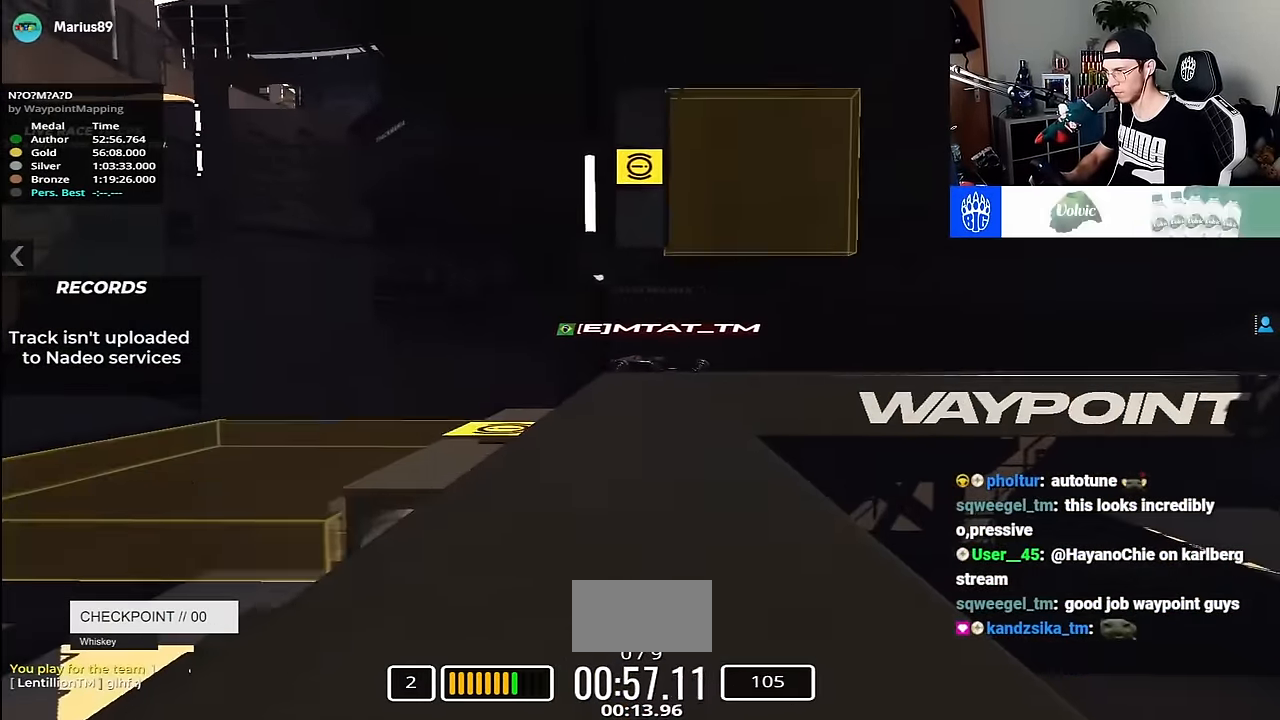
{"keys": ["down"], "events": []}
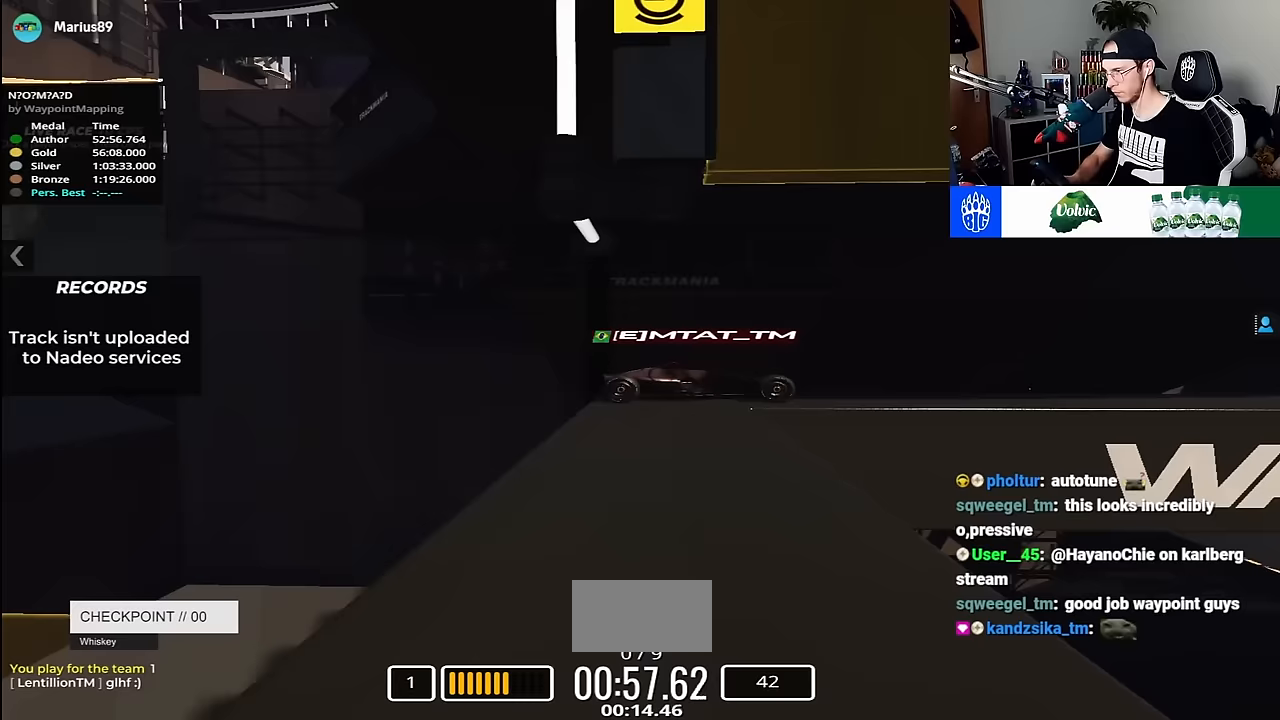
{"keys": ["right"], "events": [[33, "down", "up"], [433, "right", "down"]]}
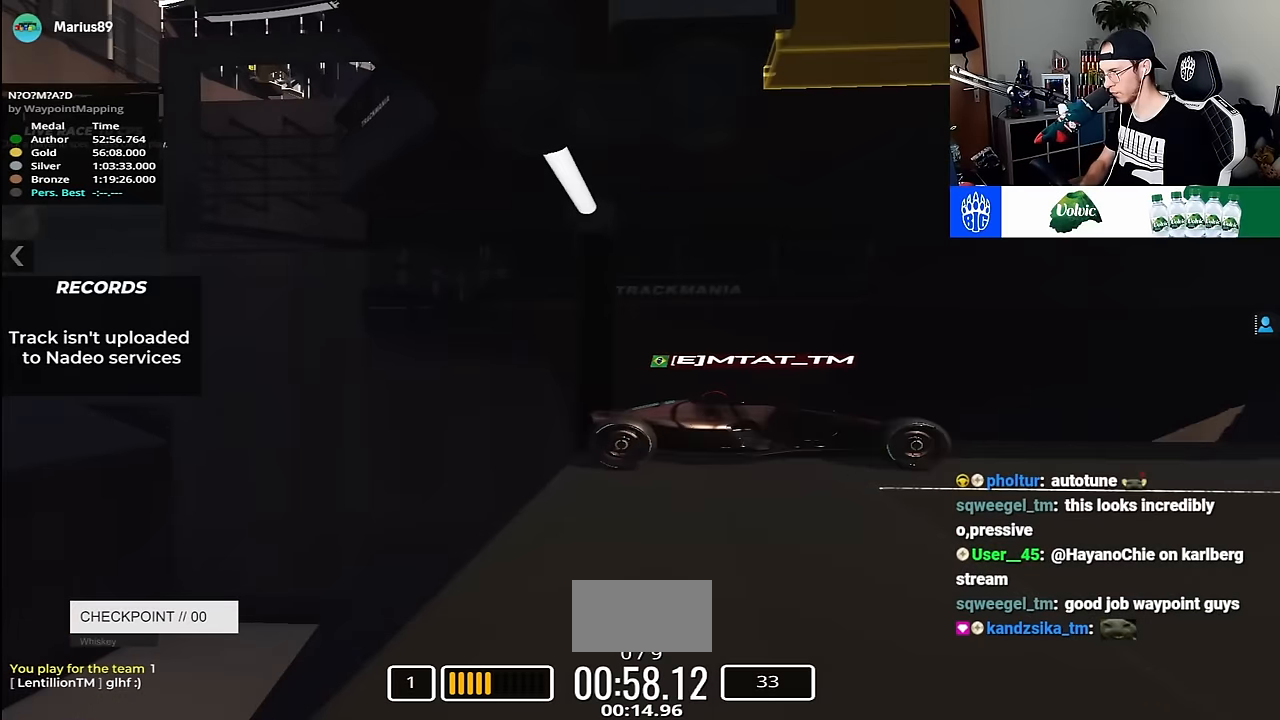
{"keys": ["right"], "events": [[150, "up", "down"], [200, "up", "up"]]}
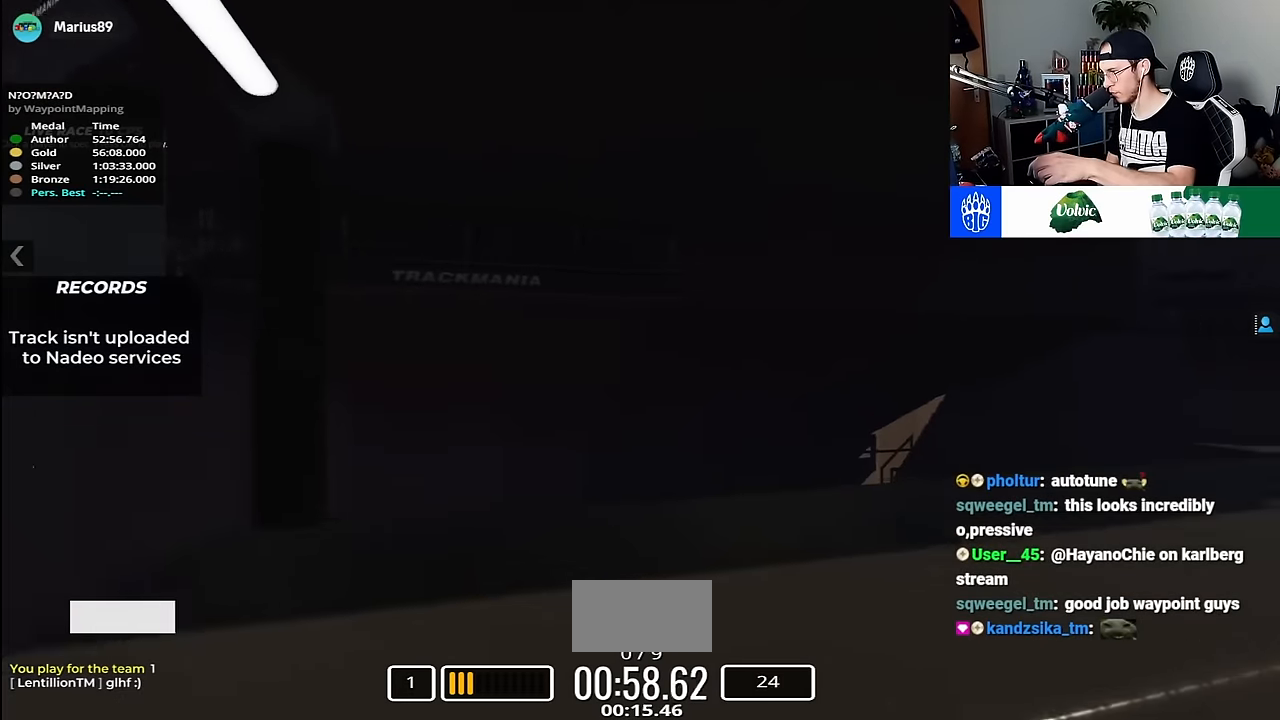
{"keys": ["right"], "events": []}
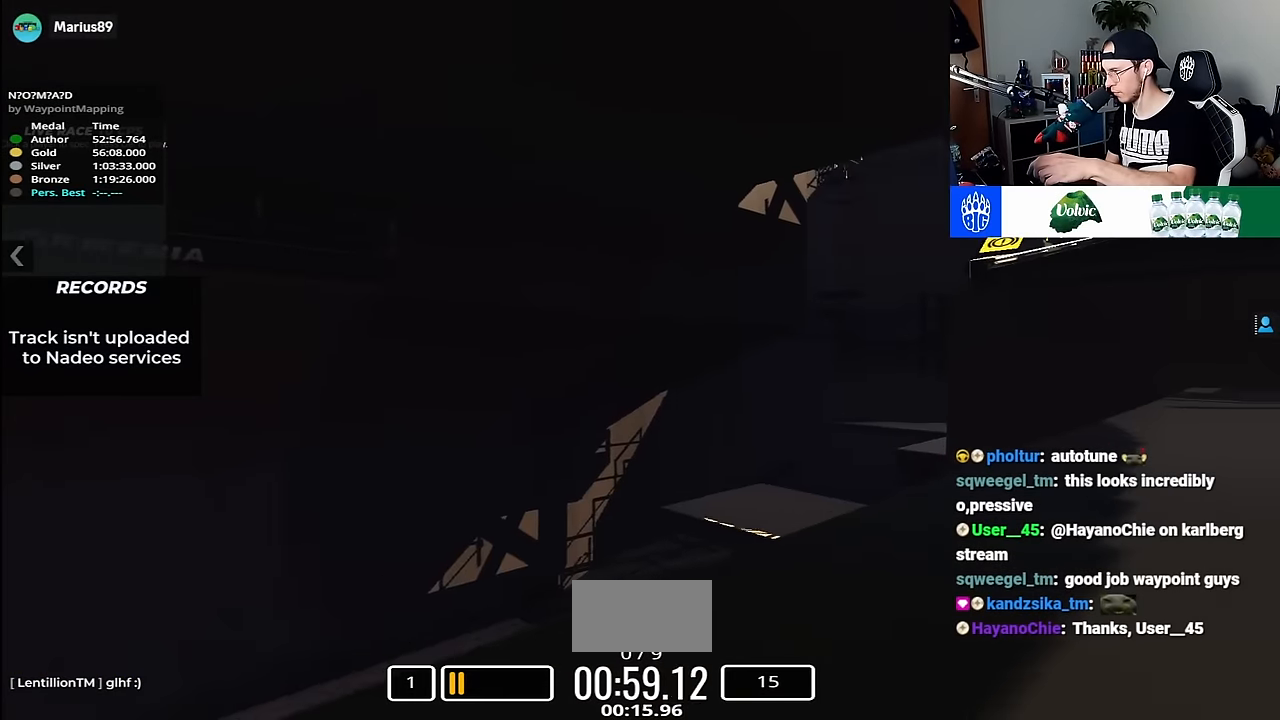
{"keys": ["right"], "events": [[100, "up", "down"], [183, "up", "up"], [333, "up", "down"], [383, "up", "up"]]}
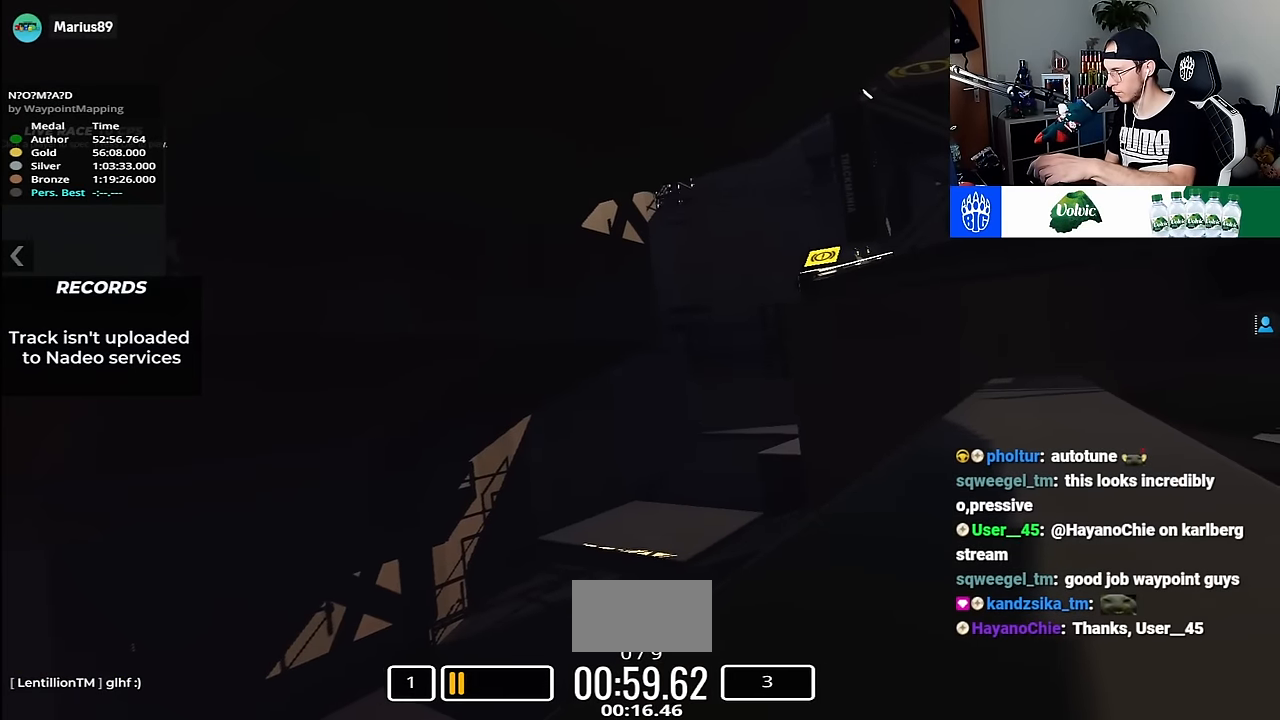
{"keys": ["right"], "events": [[133, "up", "down"], [317, "up", "up"]]}